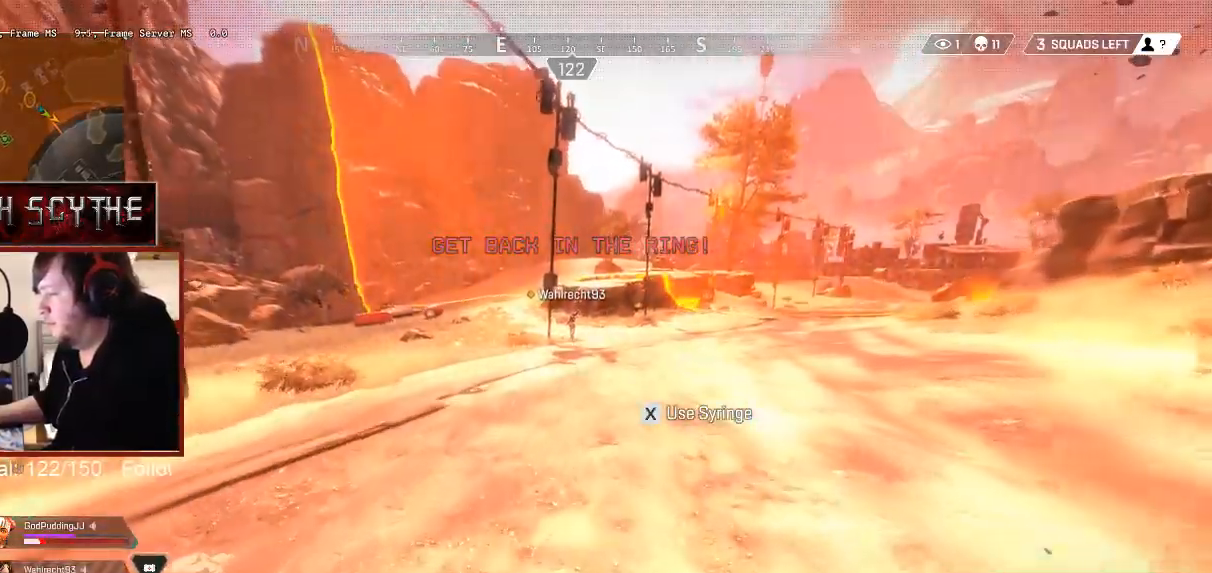
Gameplay with keyboard and mouse; each line is a JSON object with the keys and mouse buttons held at the frame after it. "events" lists presses ("down") and releases ("up") of "1", "2", "3", "4", "5", "a", "alt", "b", "c", "ctrl", "d", "e", "f", "g", "q", "r", "s", "shift", "space", "t", "tab", "v", "w", "x", "z", "mouse_left", "mouse_wheel", "mouse_right", "mouse_mb4" and "mouse_mb5" between this image and that frame as [ms after this image, input, new state], when the widget could be followed in between. "mouse_left", "mouse_wheel", "mouse_right", "mouse_mb4", "mouse_mb5" = the "left", "wheel", "right", "mb4", "mb5" buttons of the "mouse" list. No other keys are recorded. "wheel" means that the mouse wheel is clicked or scrolled. Mouse movement is not recorded.
{"keys": ["shift", "w"], "mouse": []}
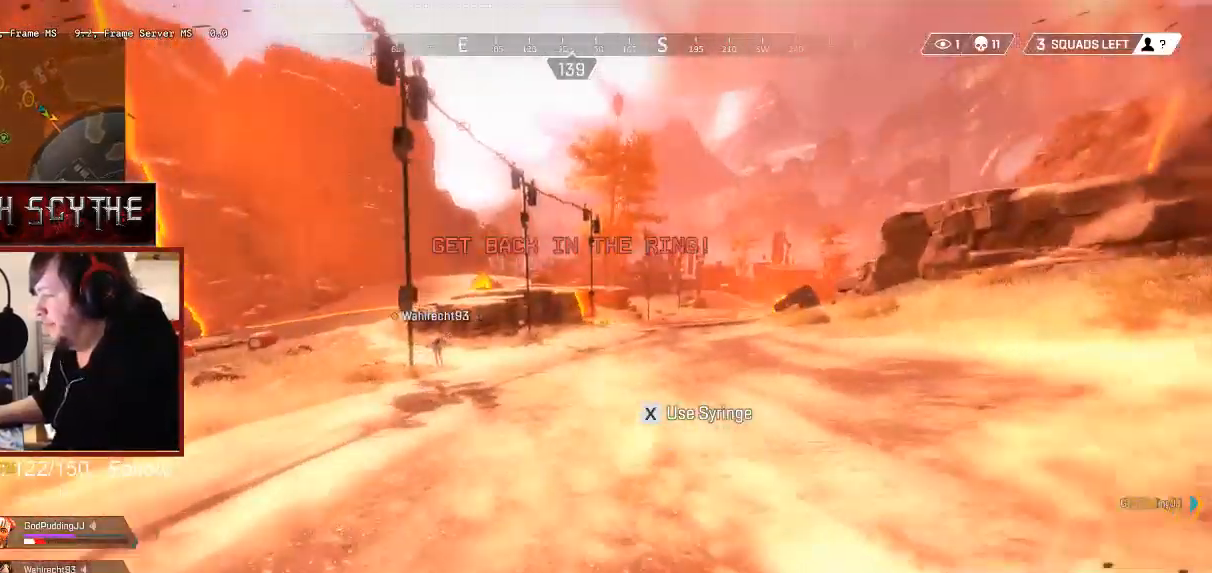
{"keys": ["ctrl", "shift", "w"], "mouse": [], "events": [[500, "ctrl", "down"]]}
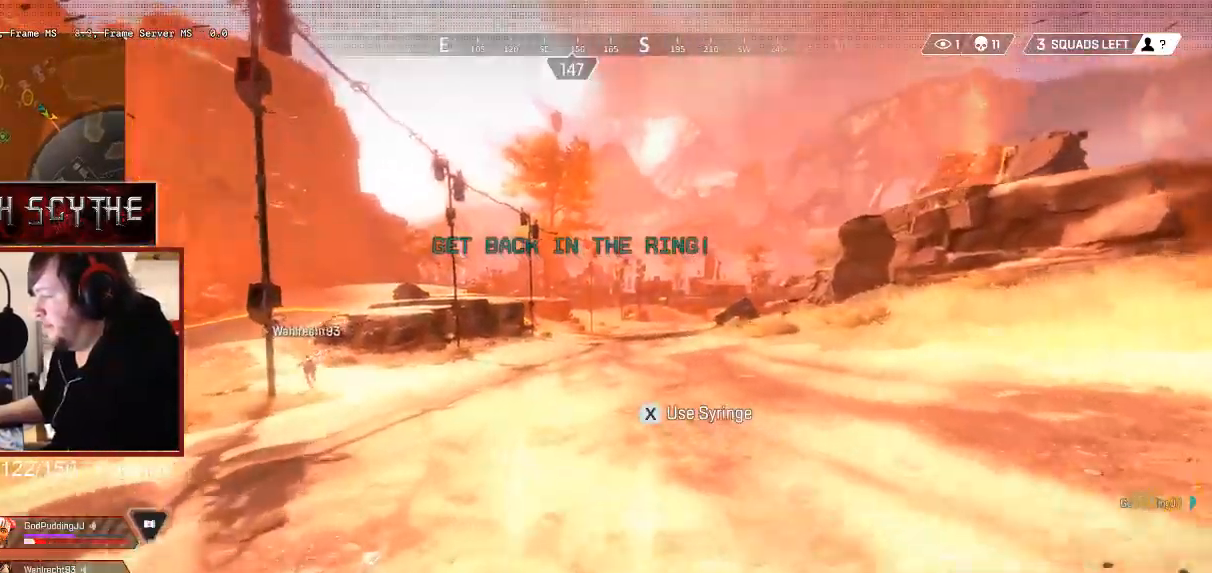
{"keys": ["ctrl", "shift", "w"], "mouse": [], "events": [[167, "x", "down"], [333, "x", "up"]]}
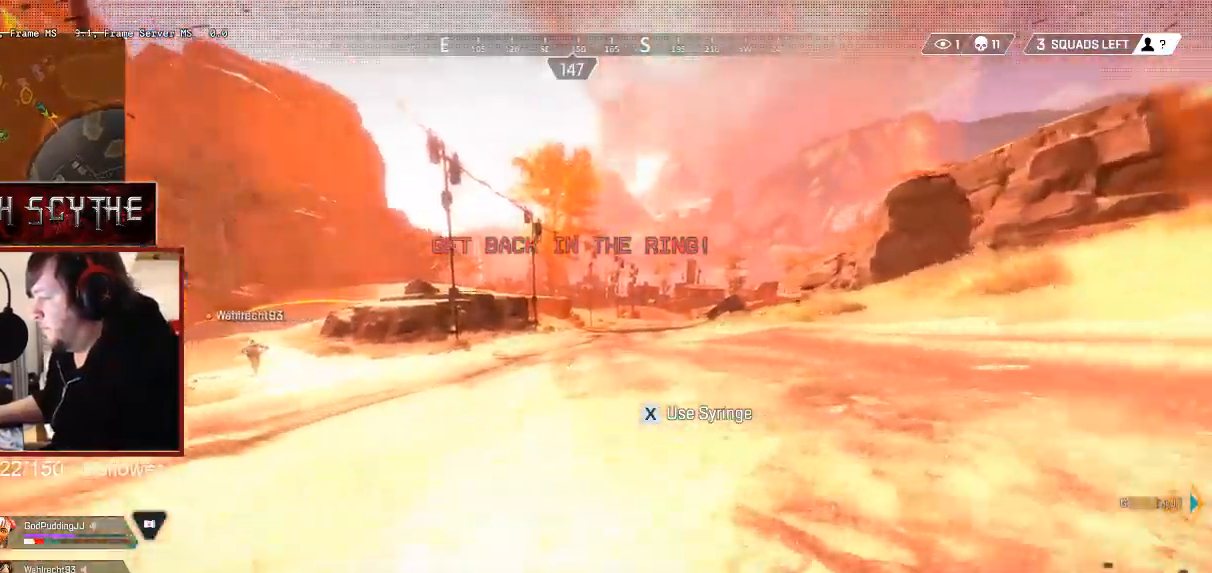
{"keys": ["ctrl", "shift", "w"], "mouse": [], "events": []}
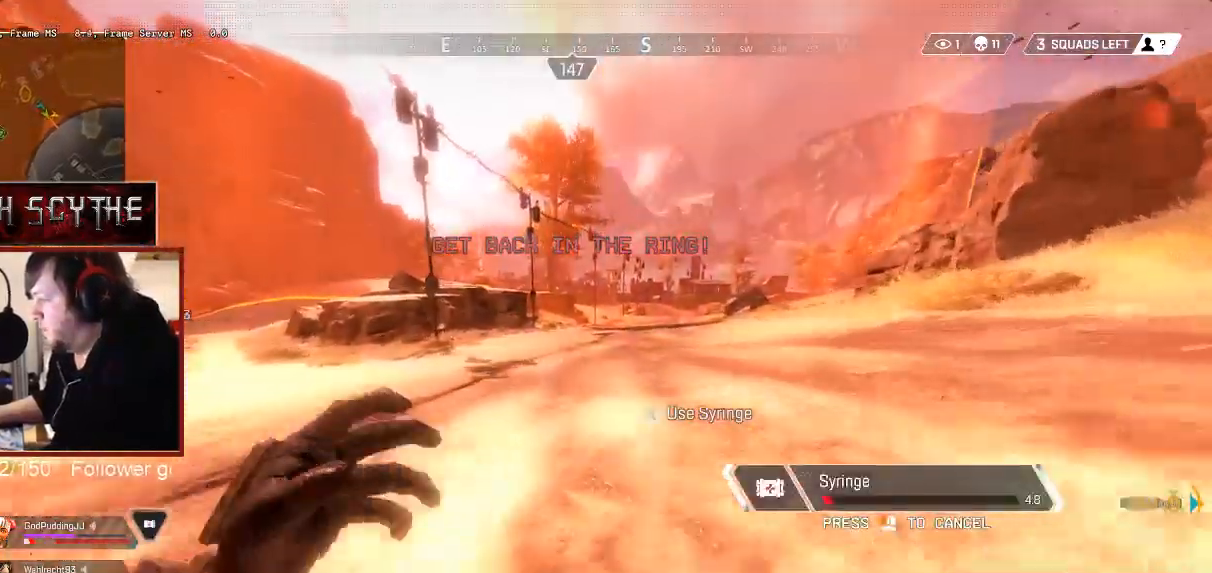
{"keys": ["ctrl", "shift", "w"], "mouse": [], "events": [[167, "space", "down"], [267, "space", "up"]]}
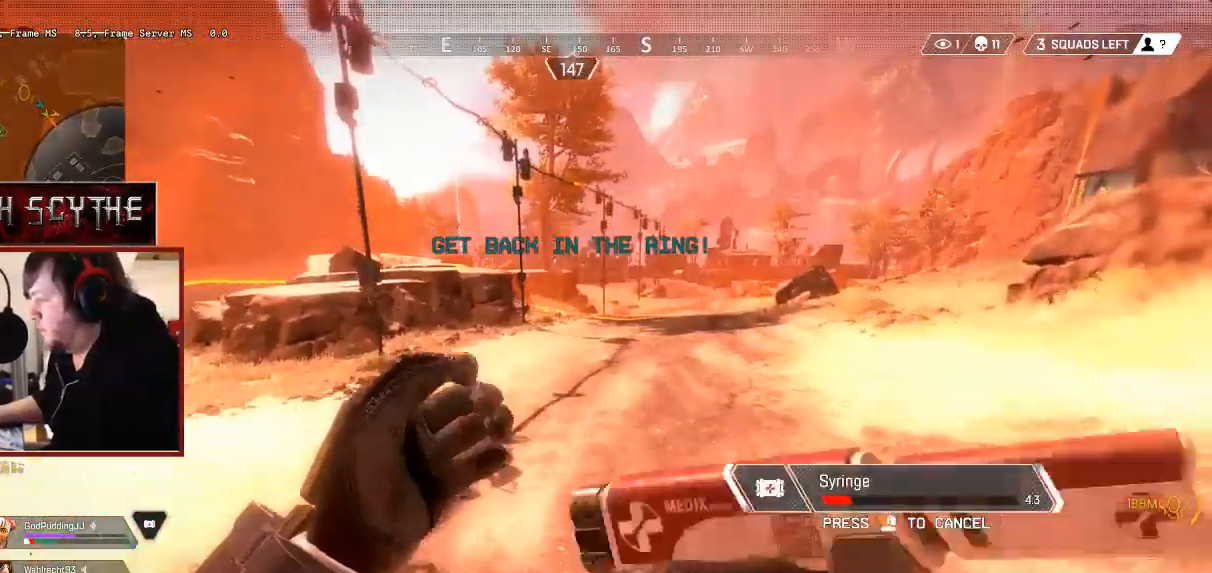
{"keys": ["ctrl", "shift", "w"], "mouse": [], "events": []}
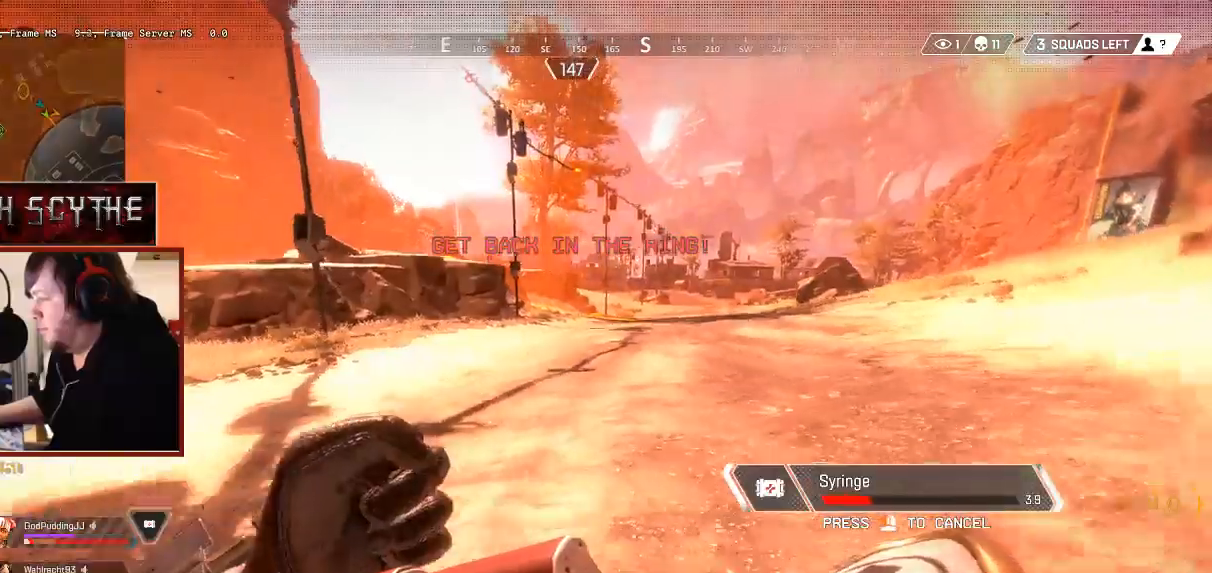
{"keys": ["a", "ctrl", "shift", "w"], "mouse": [], "events": [[150, "space", "down"], [183, "a", "down"], [283, "space", "up"]]}
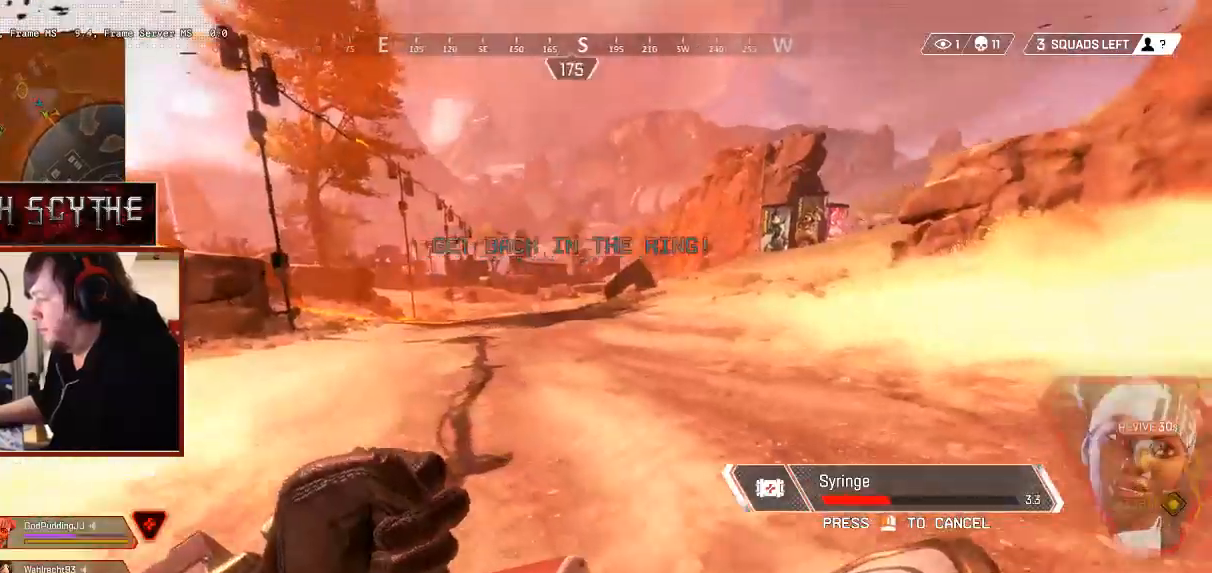
{"keys": ["a", "ctrl", "shift", "w"], "mouse": [], "events": [[250, "space", "down"], [333, "space", "up"]]}
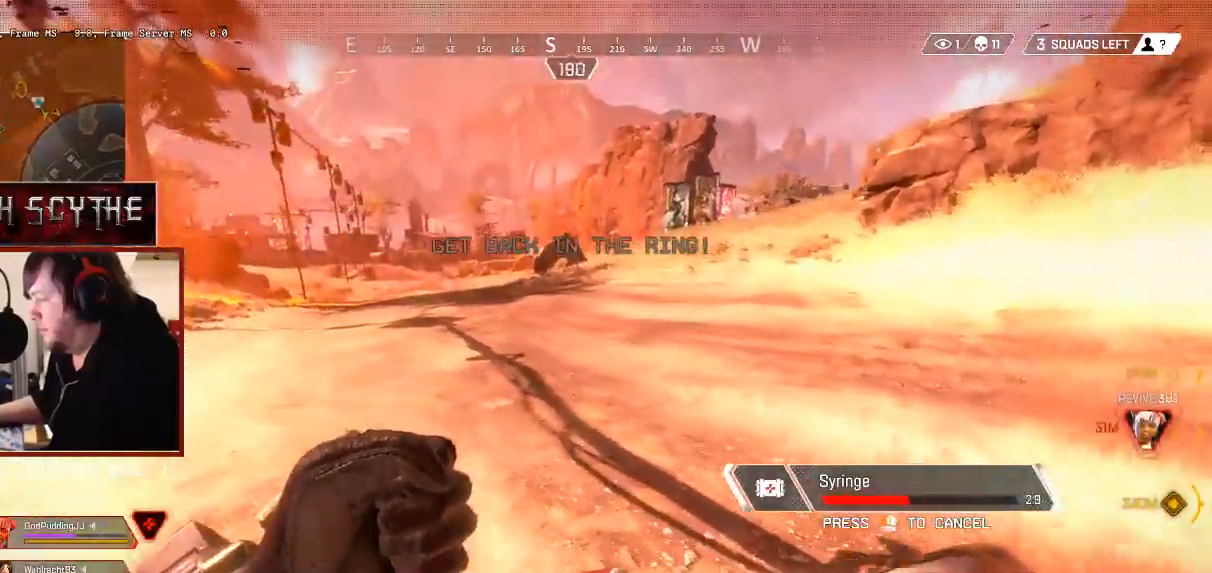
{"keys": ["a", "ctrl", "shift", "w"], "mouse": [], "events": [[283, "space", "down"], [383, "space", "up"]]}
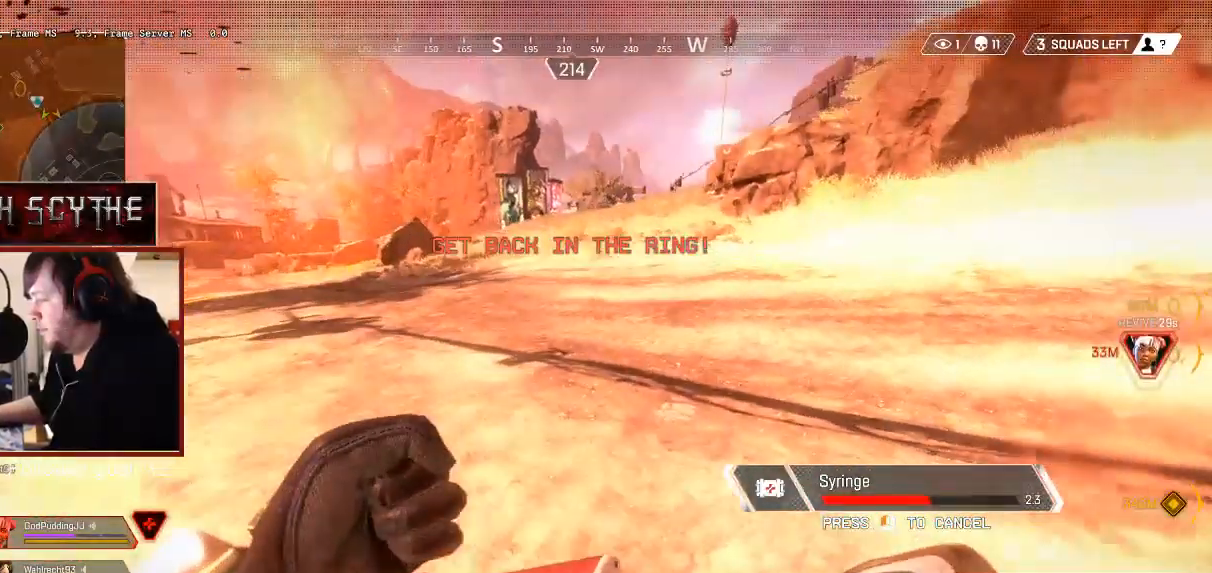
{"keys": ["a", "ctrl", "shift", "w"], "mouse": [], "events": [[267, "space", "down"], [350, "space", "up"]]}
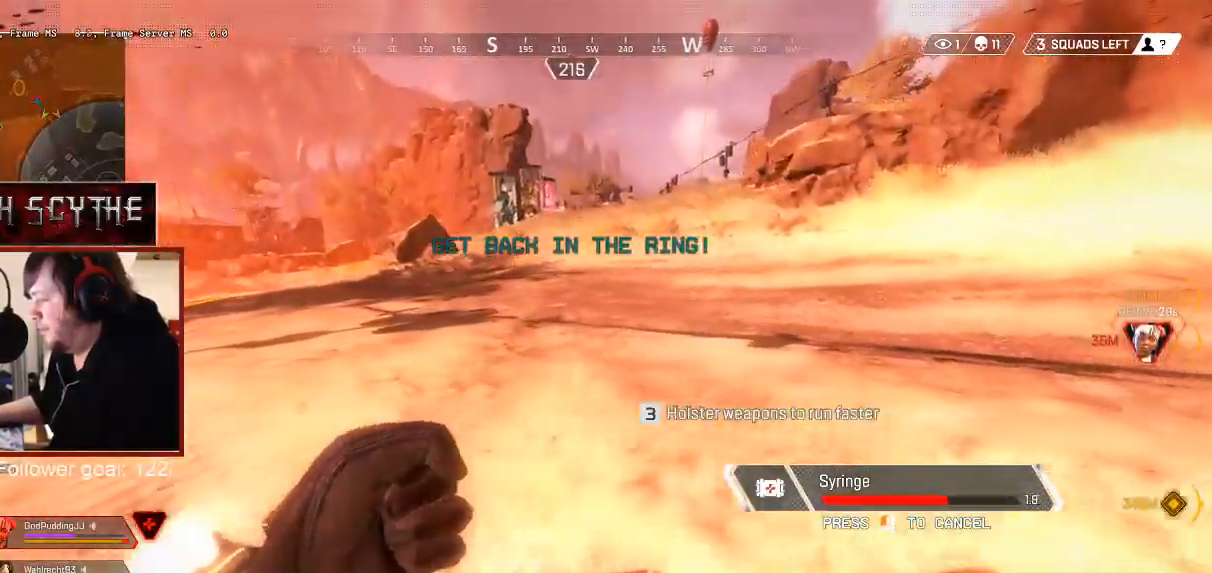
{"keys": ["a", "ctrl", "shift", "w"], "mouse": [], "events": [[250, "space", "down"], [333, "space", "up"]]}
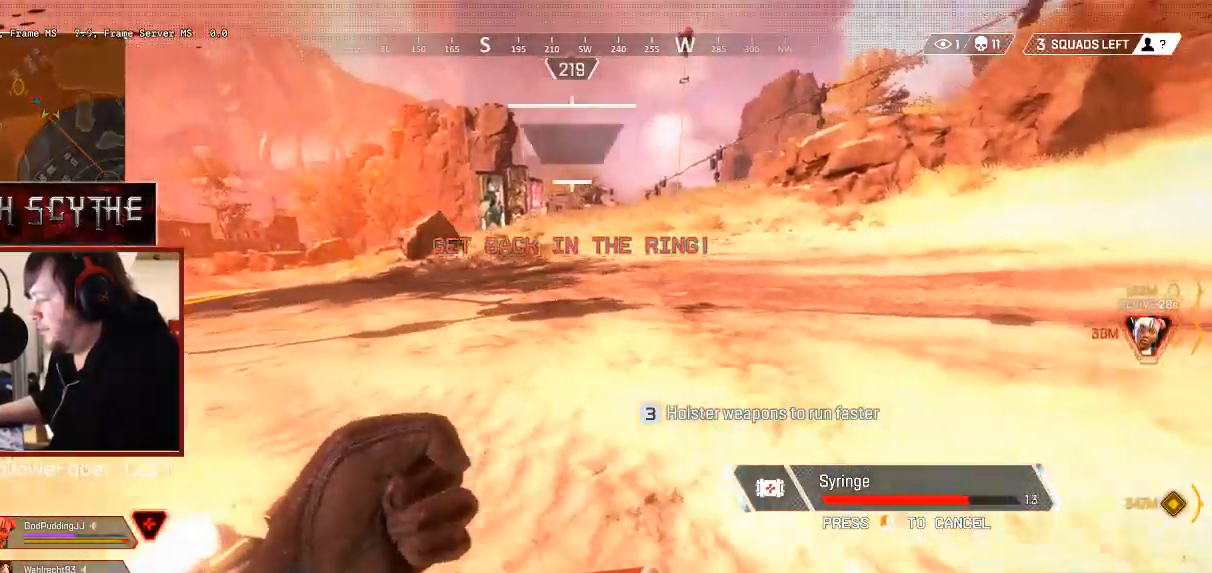
{"keys": ["a", "ctrl", "shift", "w"], "mouse": [], "events": [[200, "space", "down"], [267, "space", "up"]]}
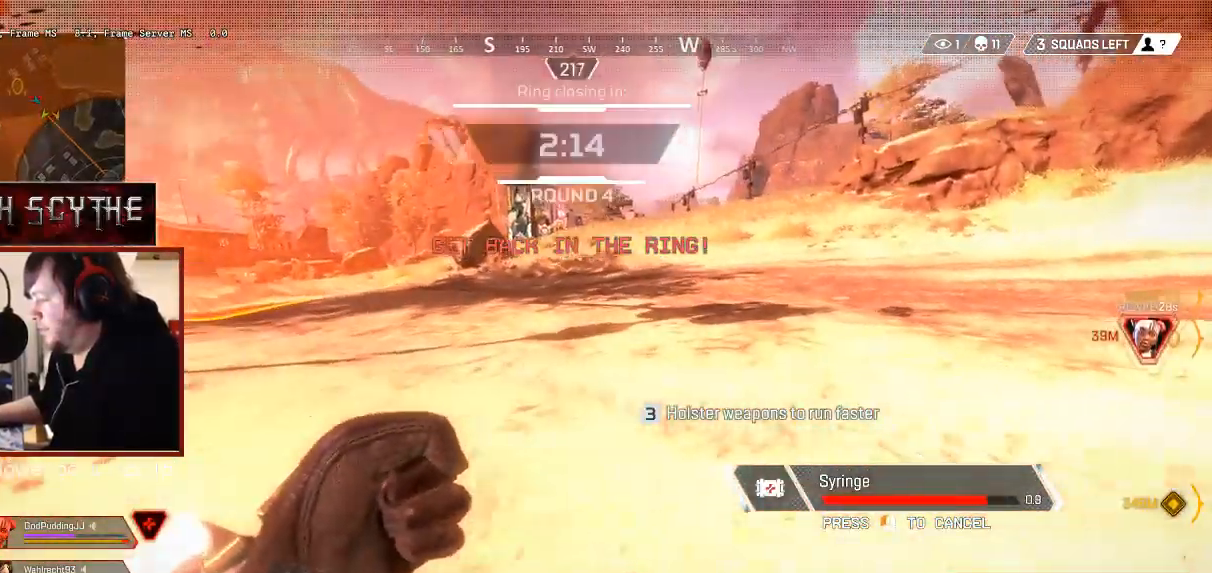
{"keys": ["ctrl", "shift", "w"], "mouse": [], "events": [[67, "space", "down"], [133, "space", "up"], [317, "a", "up"]]}
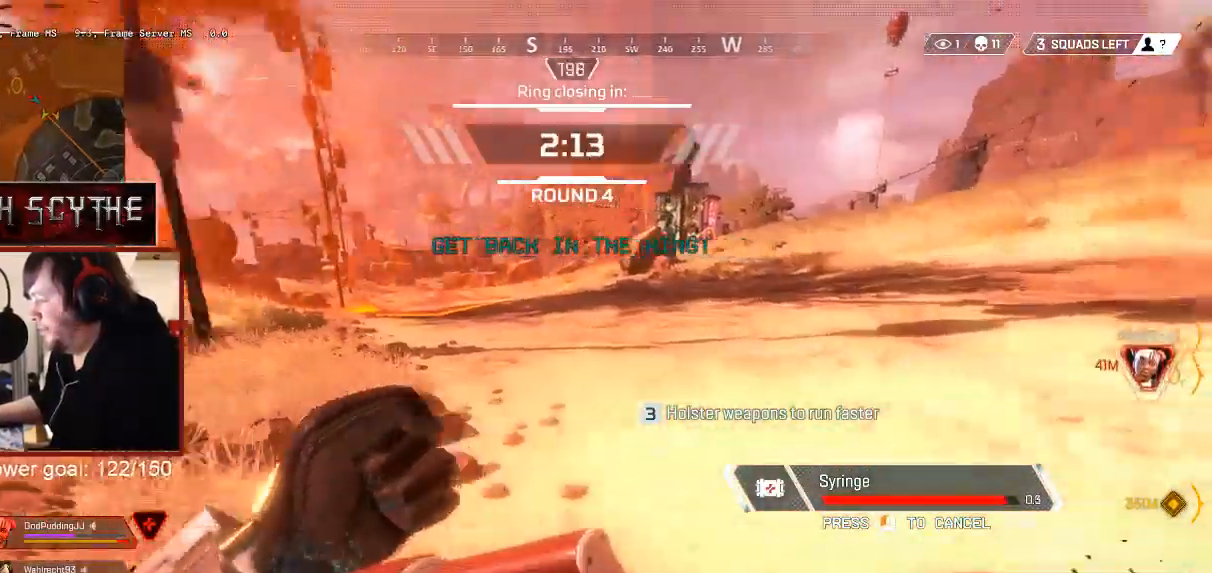
{"keys": ["shift", "w"], "mouse": [], "events": [[433, "ctrl", "up"]]}
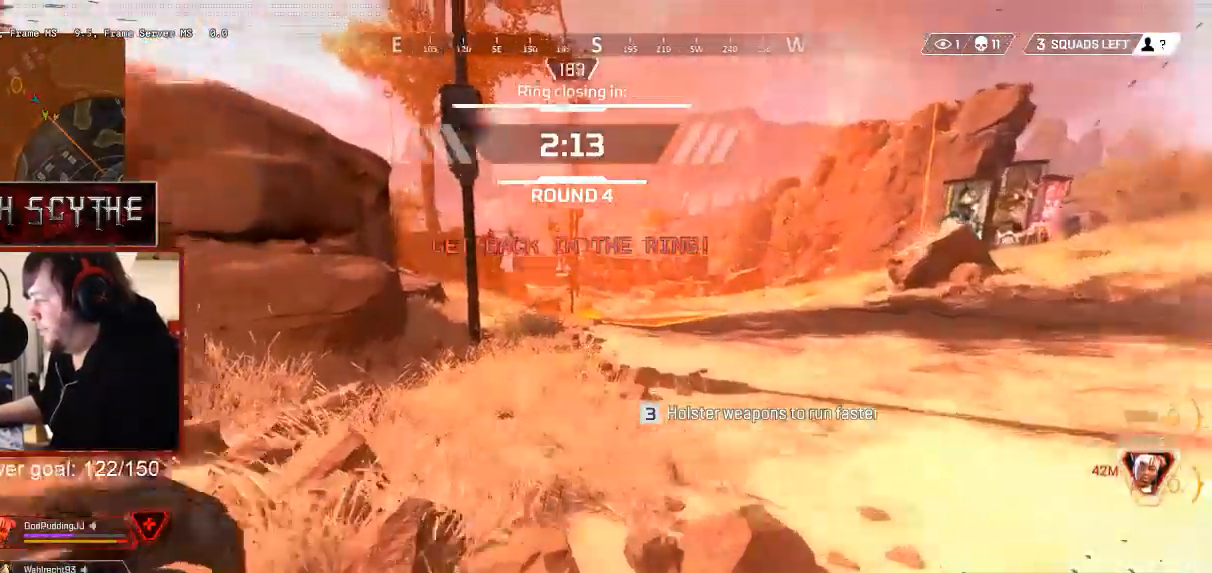
{"keys": ["shift", "w"], "mouse": [], "events": []}
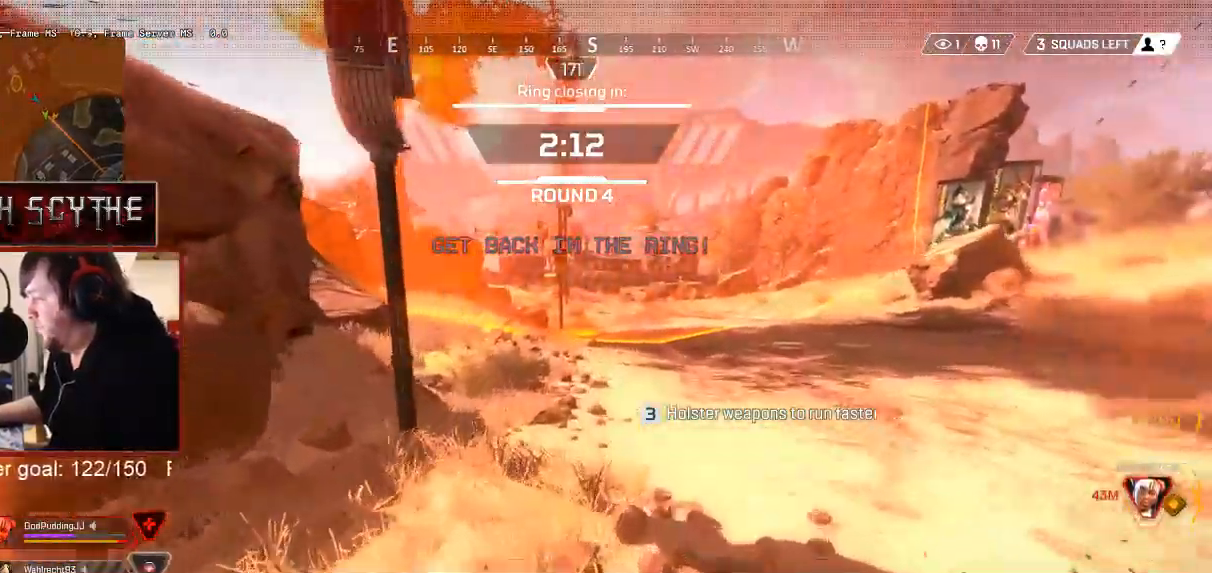
{"keys": ["shift", "w"], "mouse": [], "events": []}
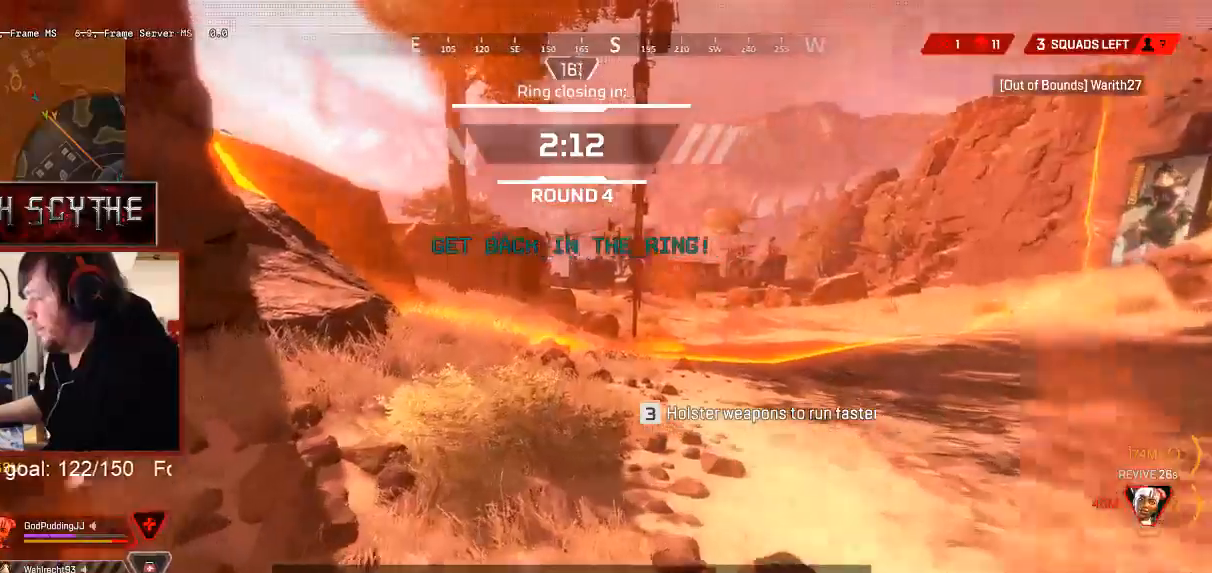
{"keys": ["shift", "w"], "mouse": [], "events": []}